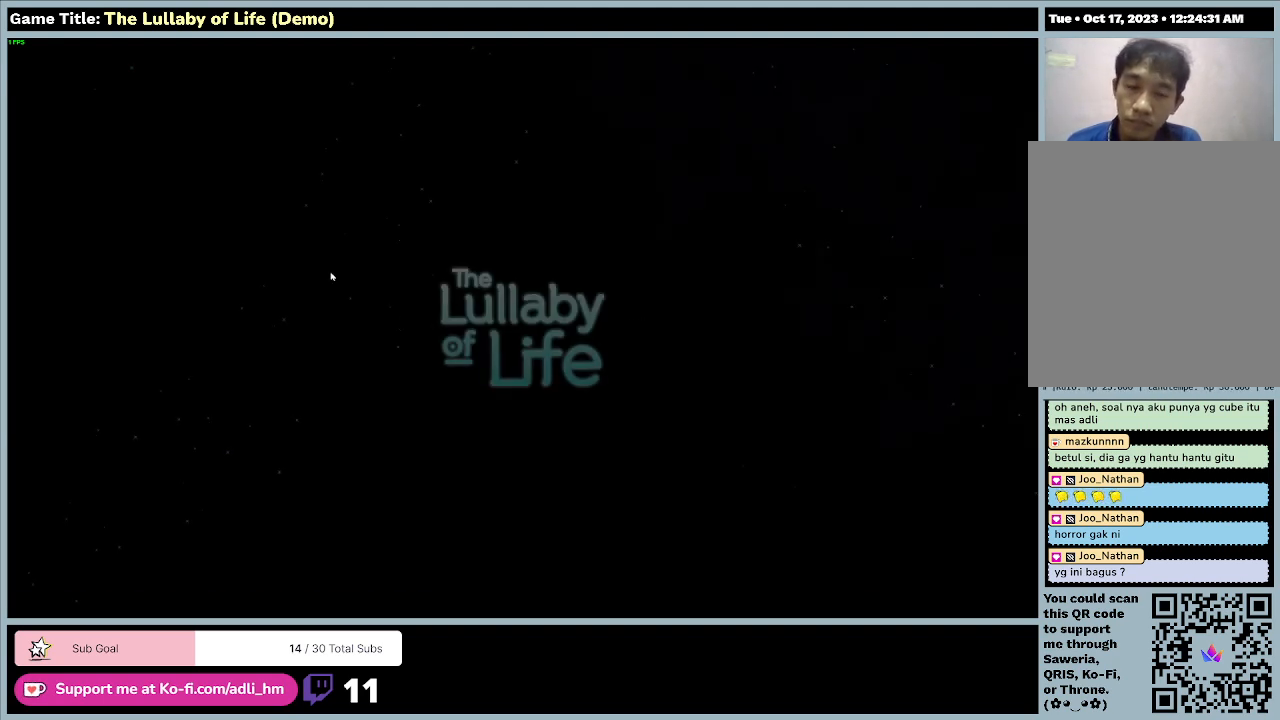
Gameplay with keyboard and mouse; each line is a JSON object with the keys and mouse buttons held at the frame after it. "events" lists presses ("down") and releases ("up") of "0", "1", "2", "3", "4", "5", "6", "7", "8", "9", "a", "alt", "b", "c", "caps_lock", "ctrl", "d", "down", "e", "escape", "f", "f1", "f2", "f3", "f4", "f5", "f6", "f7", "f8", "g", "h", "i", "j", "k", "l", "left", "m", "n", "o", "p", "q", "r", "return", "right", "s", "shift", "space", "t", "tab", "tilde", "u", "up", "v", "w", "x", "y", "z", "mouse_left", "mouse_wheel" and "mouse_right" between this image and that frame as [ms after this image, input, new state], when the widget could be followed in between. "mouse_left", "mouse_wheel", "mouse_right" = the "left", "wheel", "right" buttons of the "mouse" list. No other keys are recorded. "wheel" means that the mouse wheel is clicked or scrolled. Mouse movement is not recorded.
{"keys": [], "mouse": ["left"], "events": []}
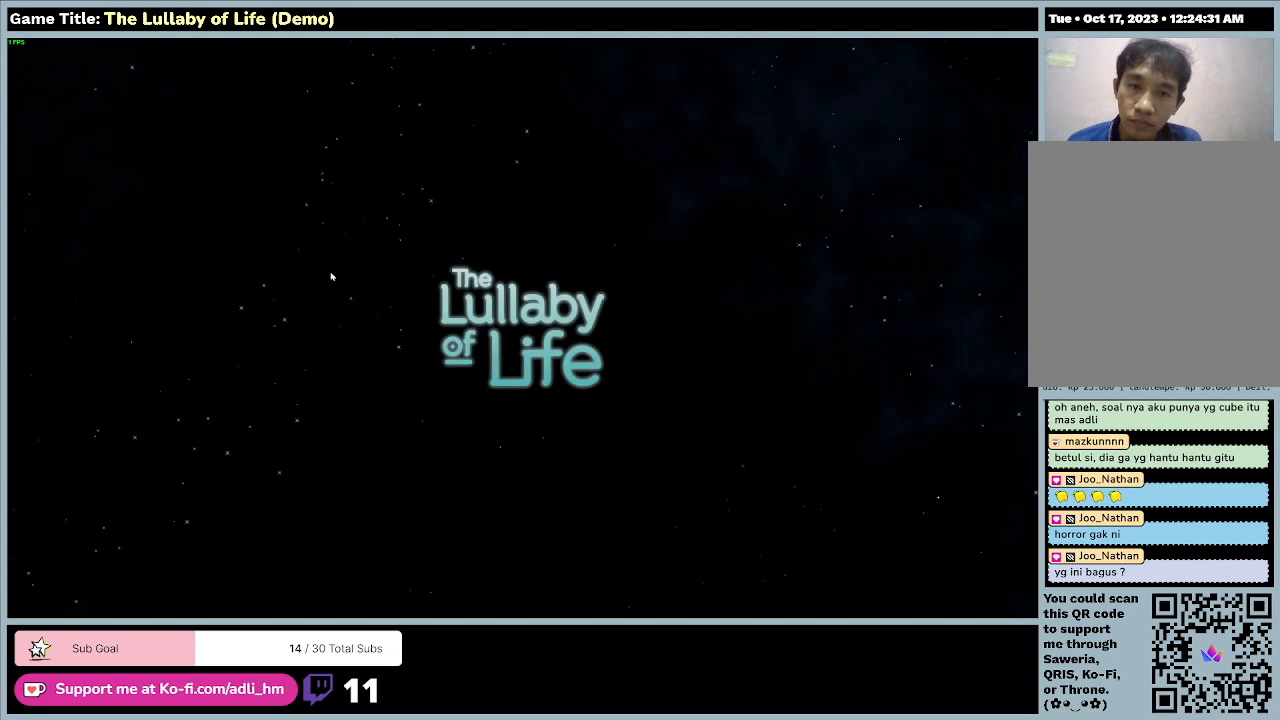
{"keys": [], "mouse": ["left"], "events": []}
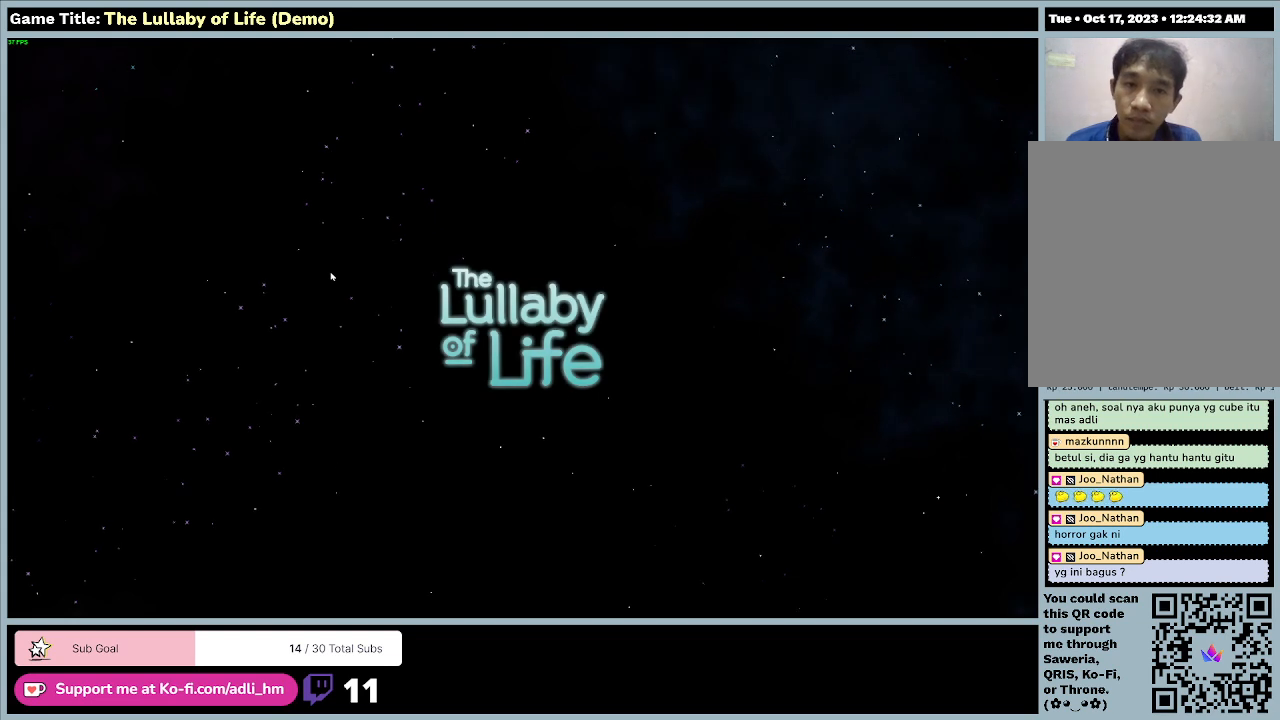
{"keys": [], "mouse": ["left"], "events": []}
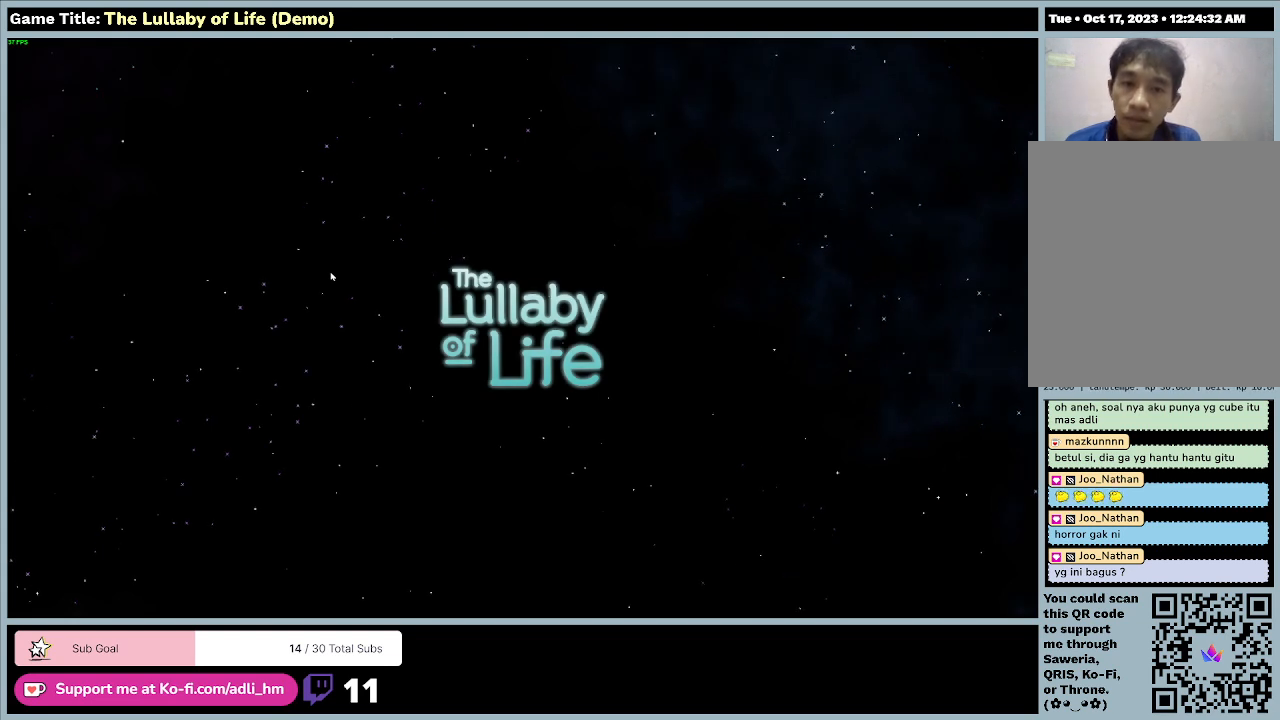
{"keys": [], "mouse": ["left"], "events": []}
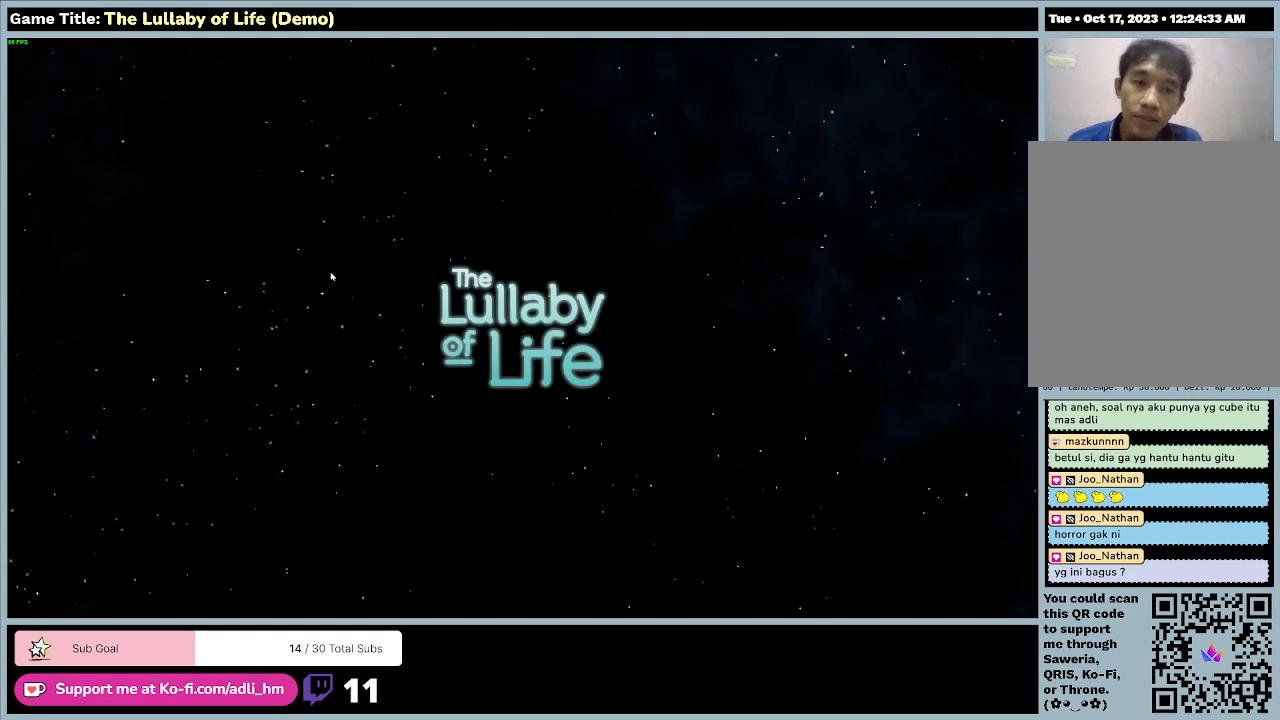
{"keys": [], "mouse": ["left"], "events": []}
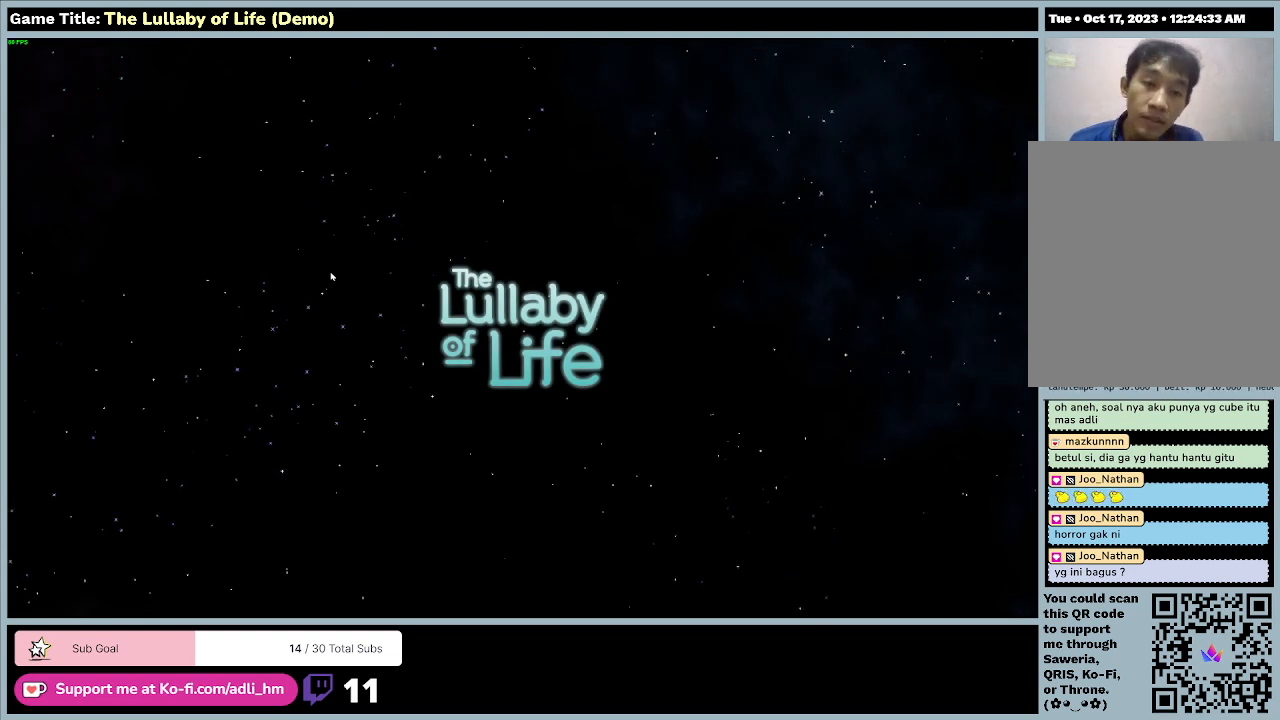
{"keys": [], "mouse": ["left"], "events": []}
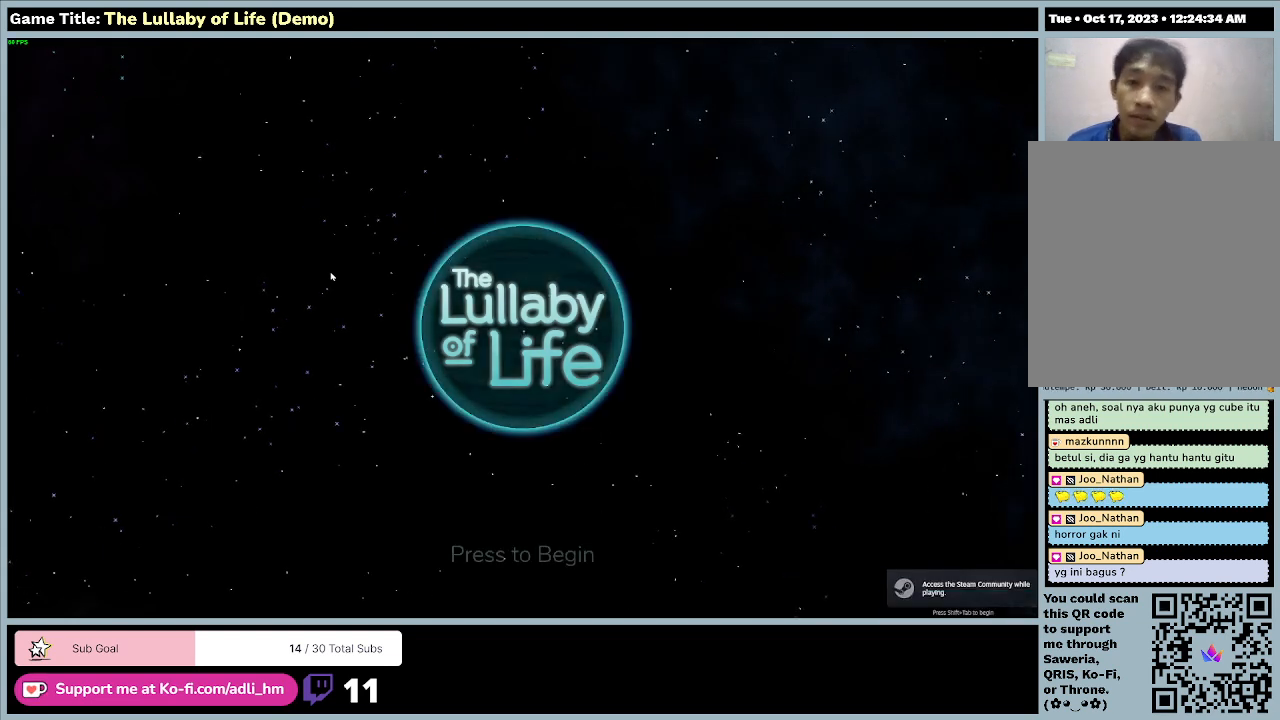
{"keys": [], "mouse": ["left"], "events": []}
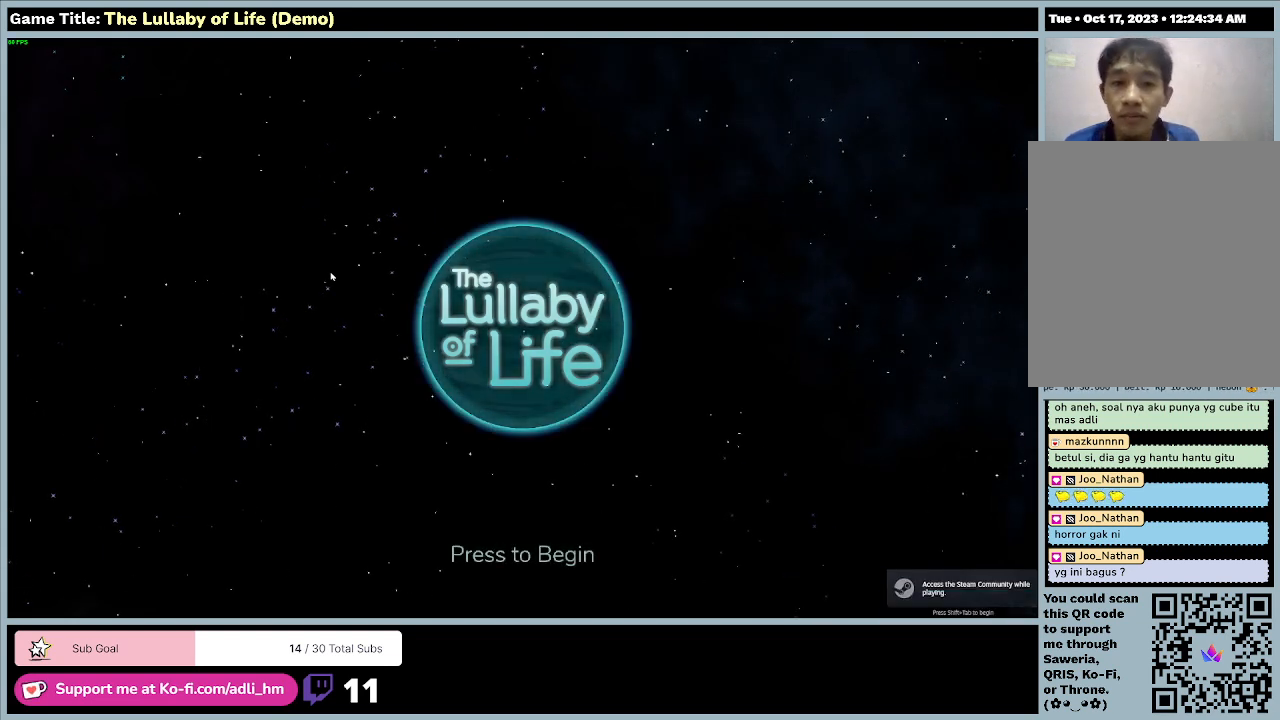
{"keys": [], "mouse": ["left"], "events": []}
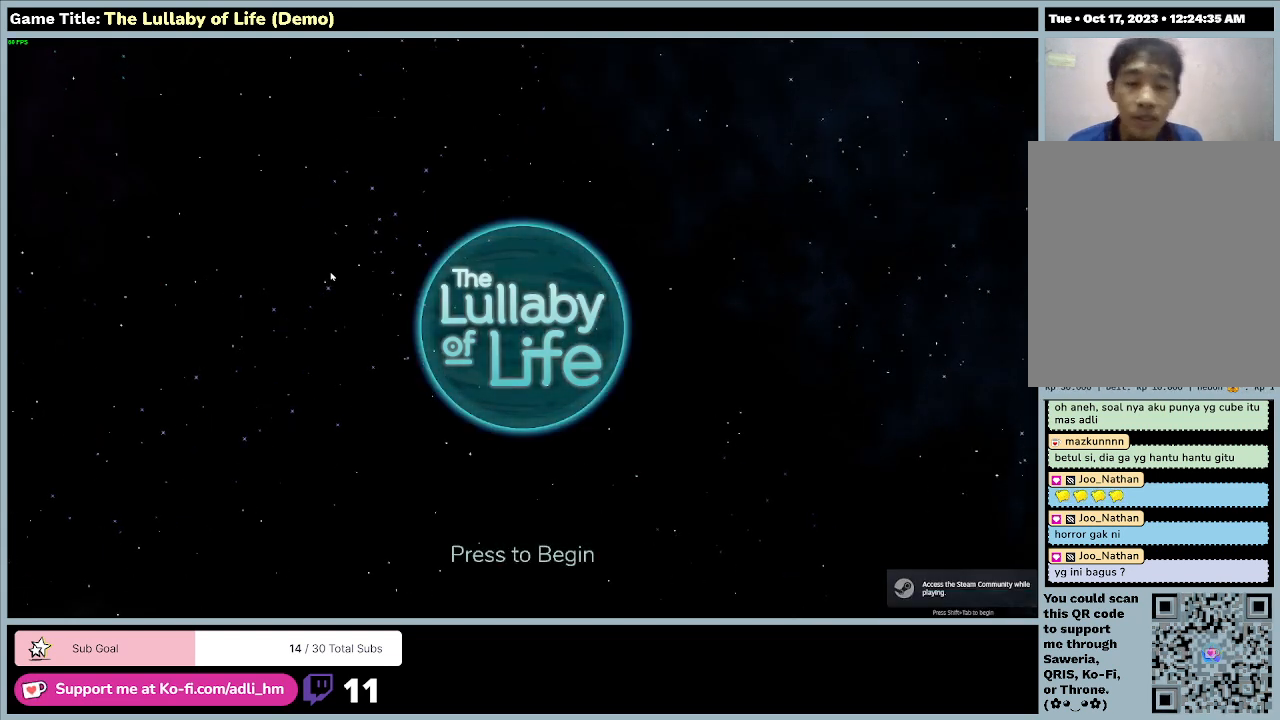
{"keys": [], "mouse": ["left"], "events": []}
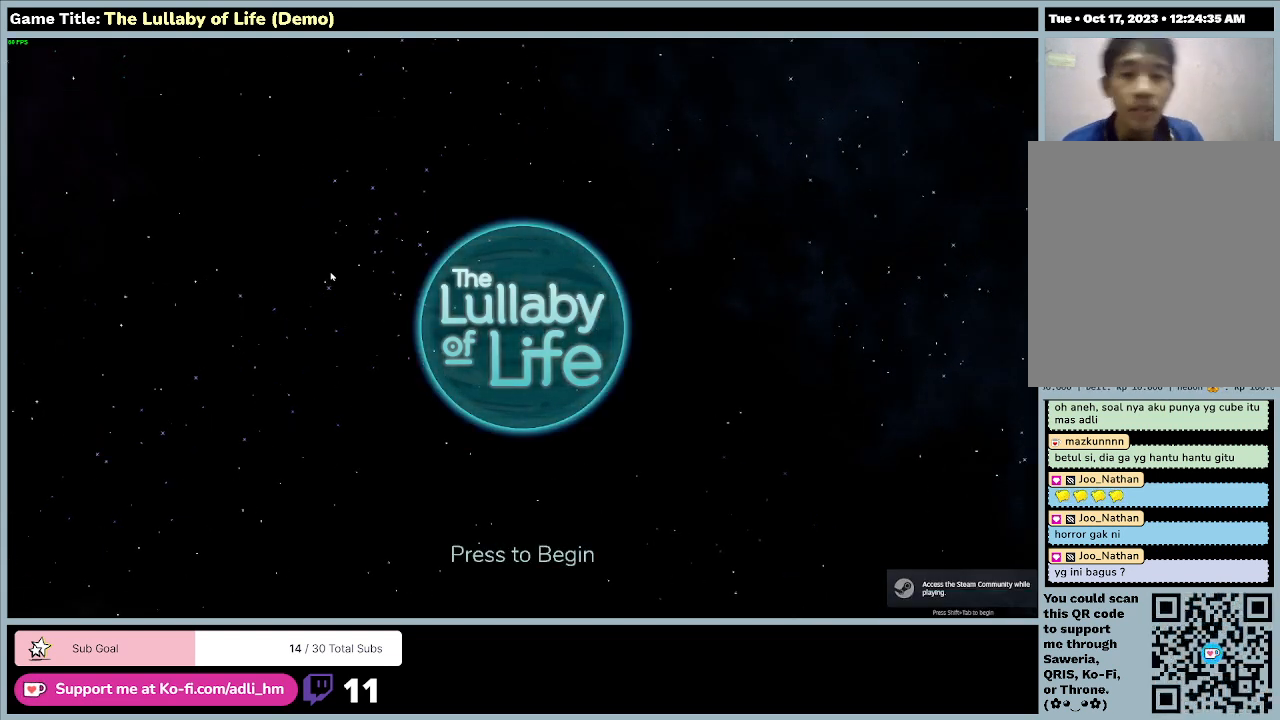
{"keys": [], "mouse": ["left"], "events": []}
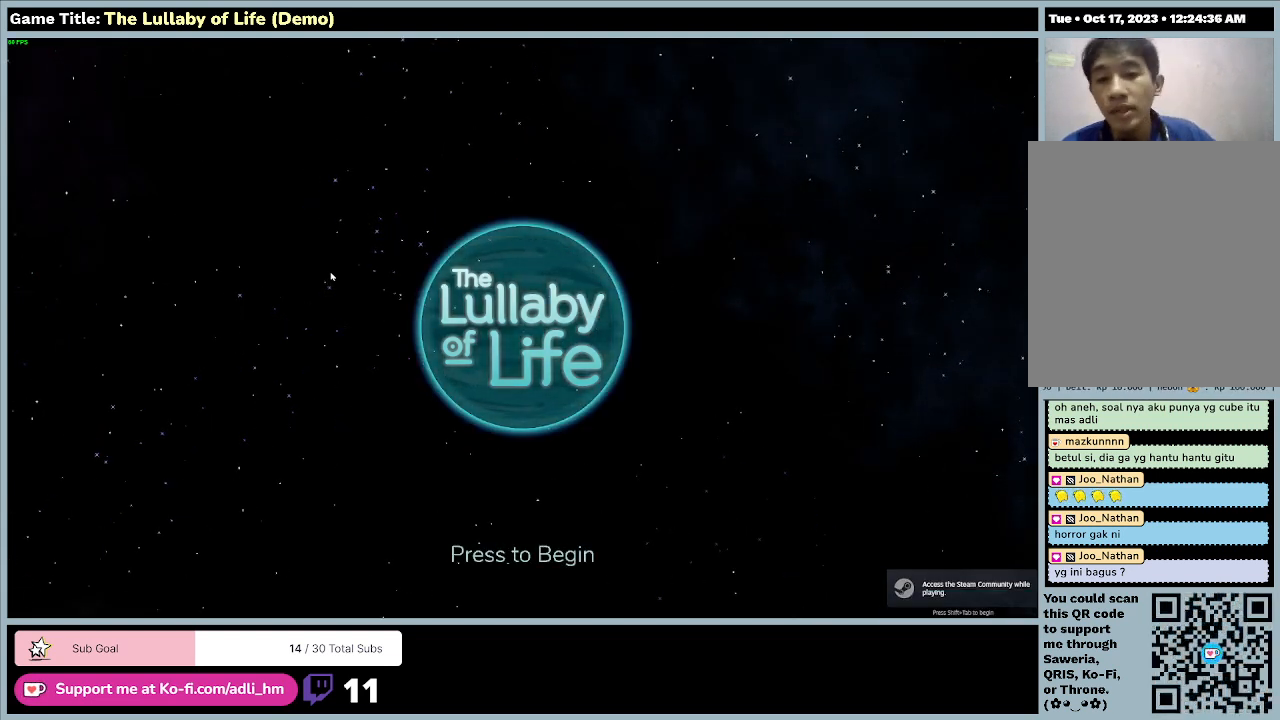
{"keys": [], "mouse": ["left"], "events": []}
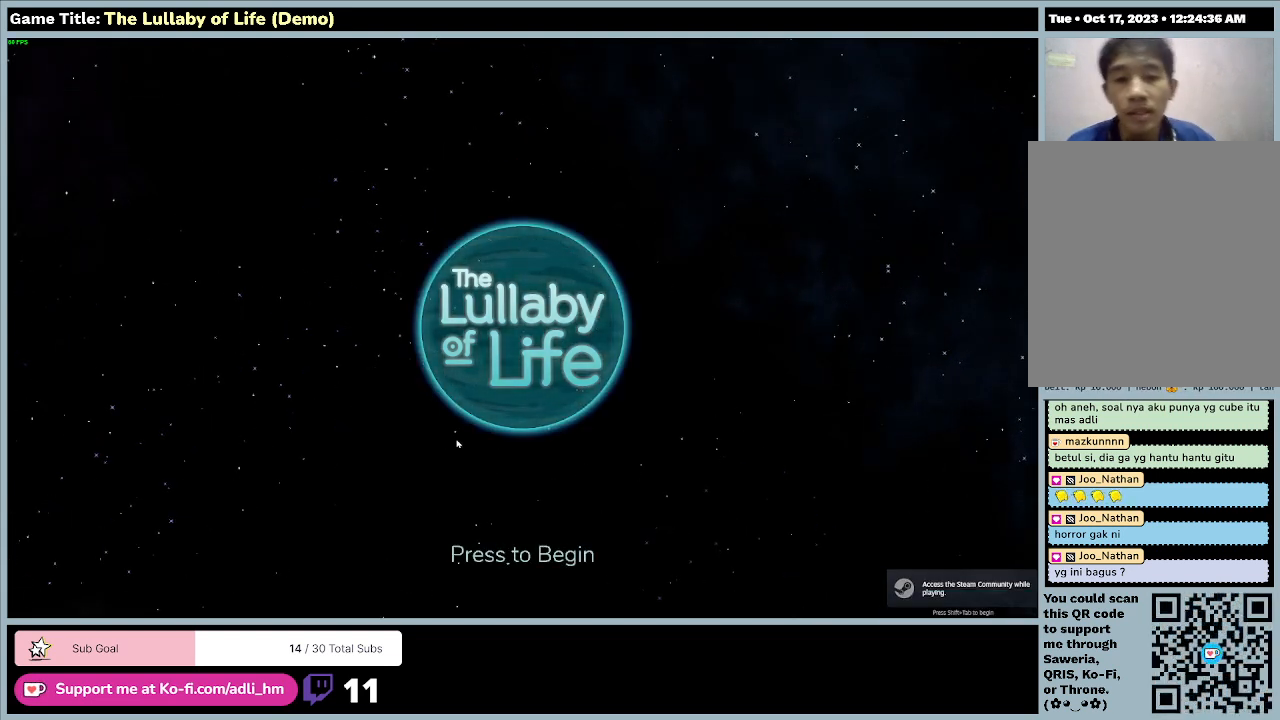
{"keys": [], "mouse": ["left"], "events": []}
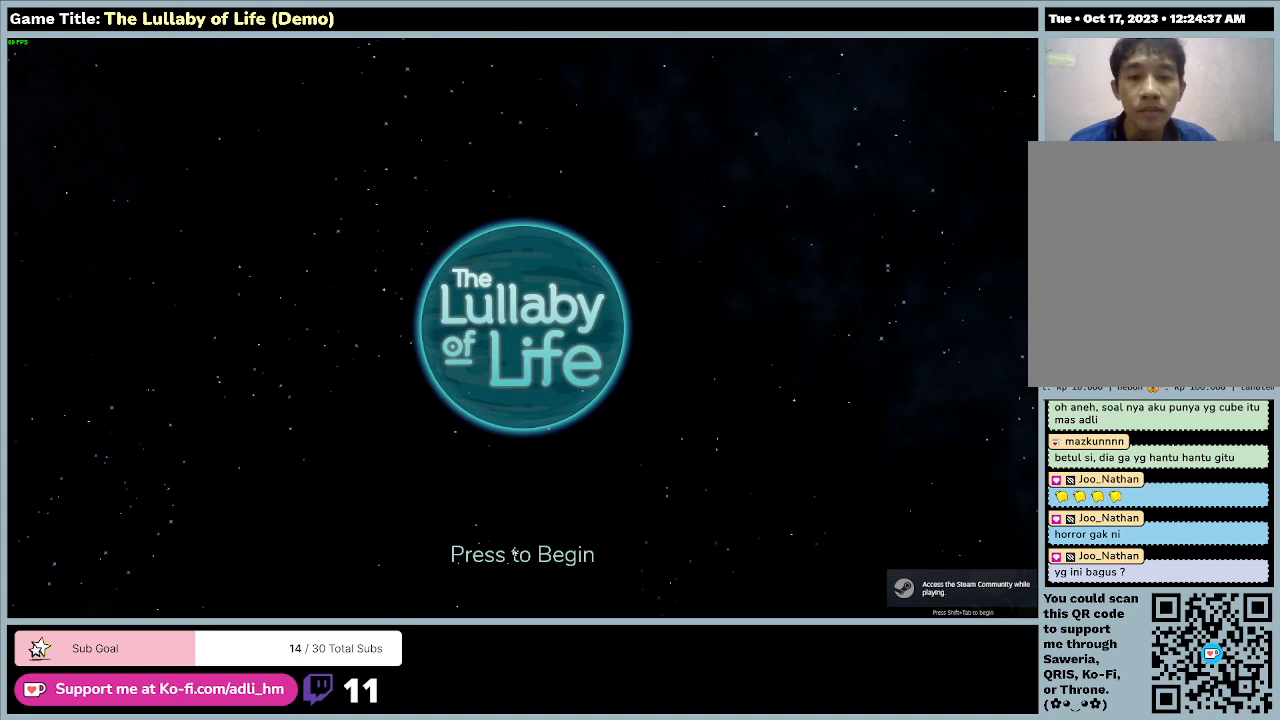
{"keys": [], "mouse": [], "events": [[467, "mouse_left", "up"]]}
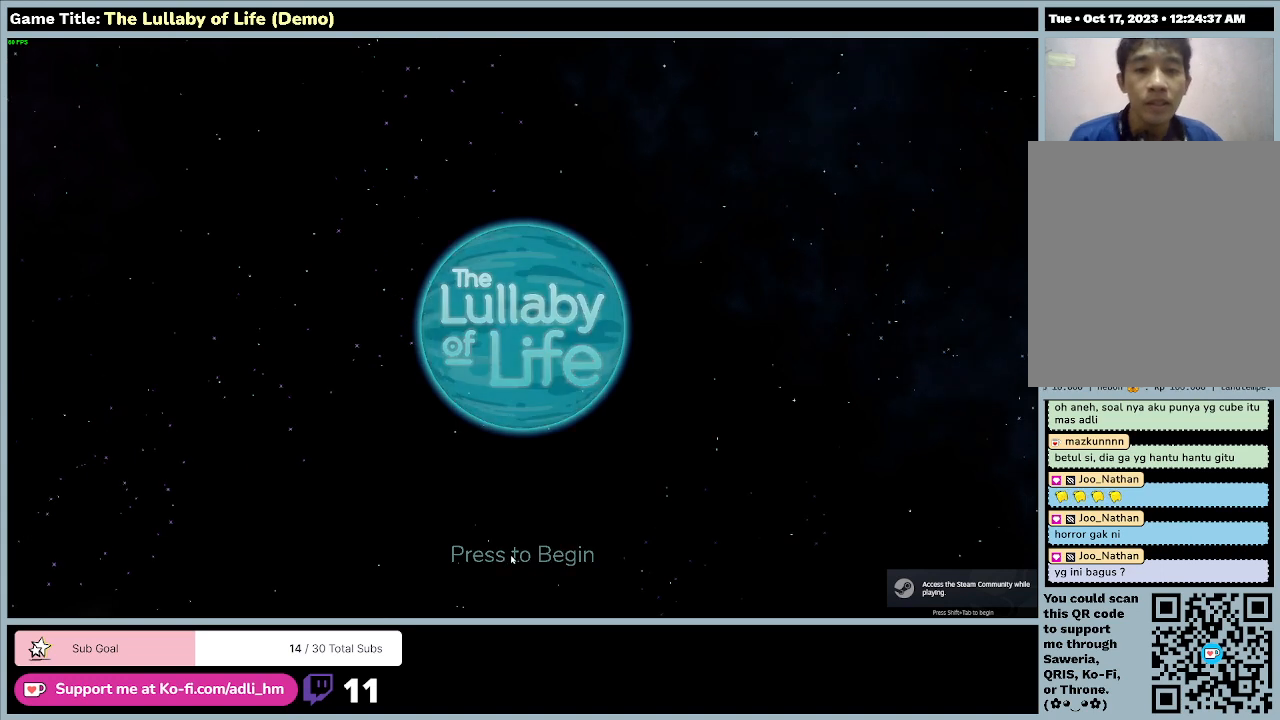
{"keys": [], "mouse": [], "events": []}
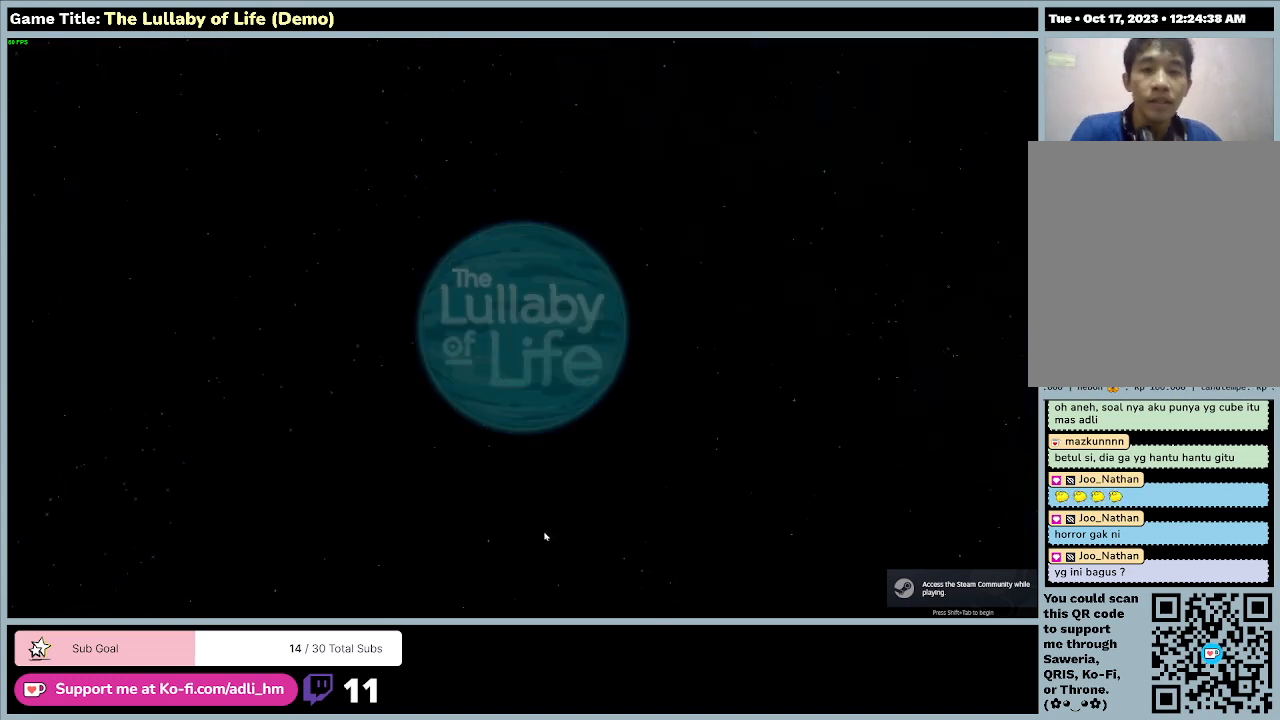
{"keys": [], "mouse": [], "events": []}
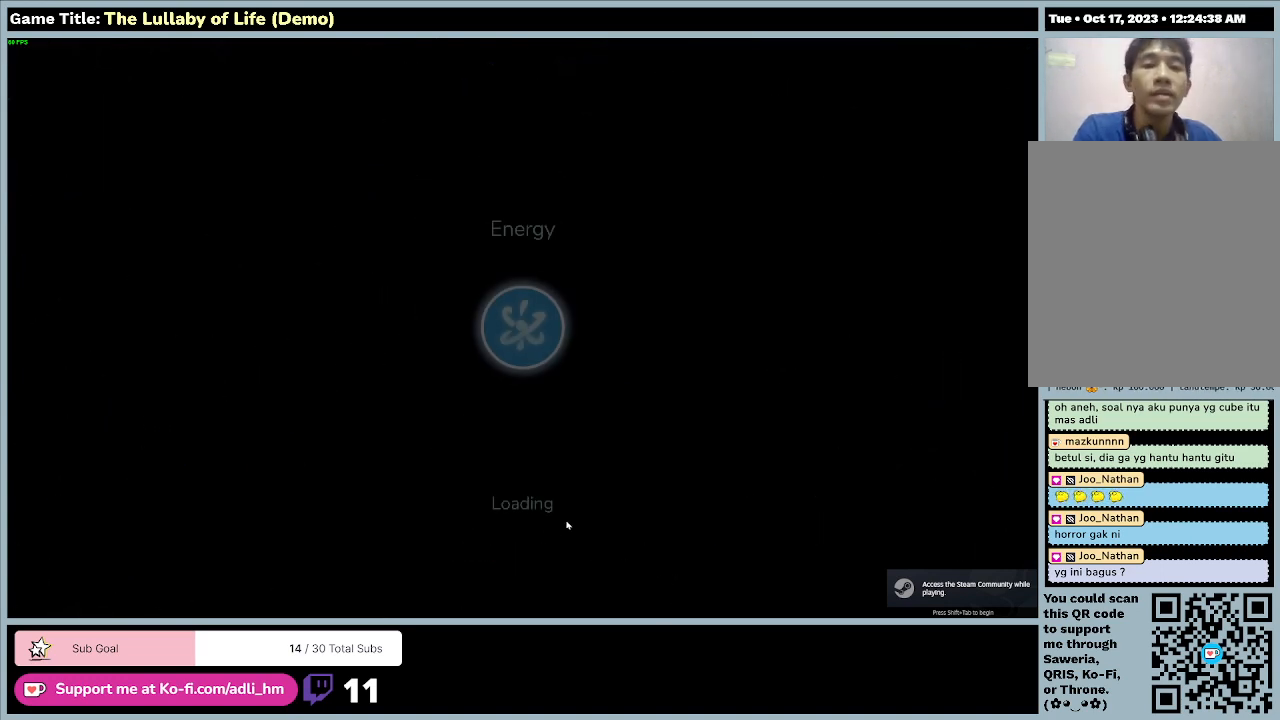
{"keys": [], "mouse": [], "events": []}
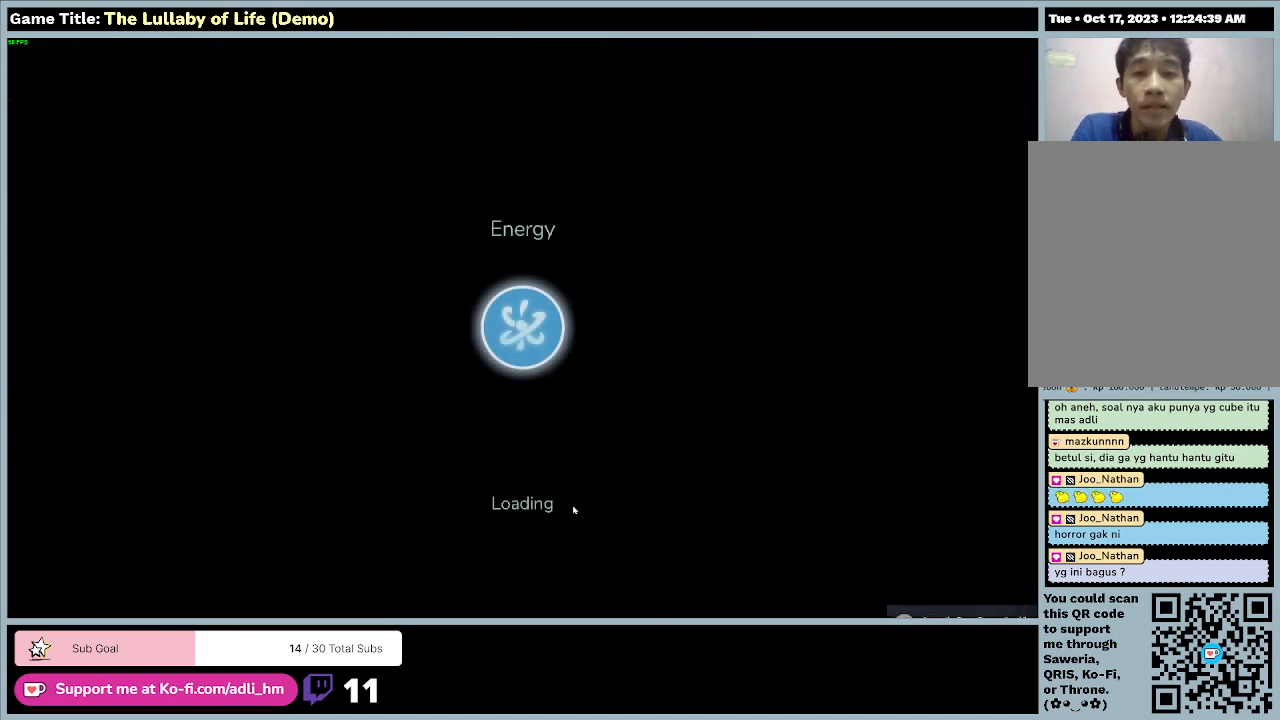
{"keys": [], "mouse": [], "events": []}
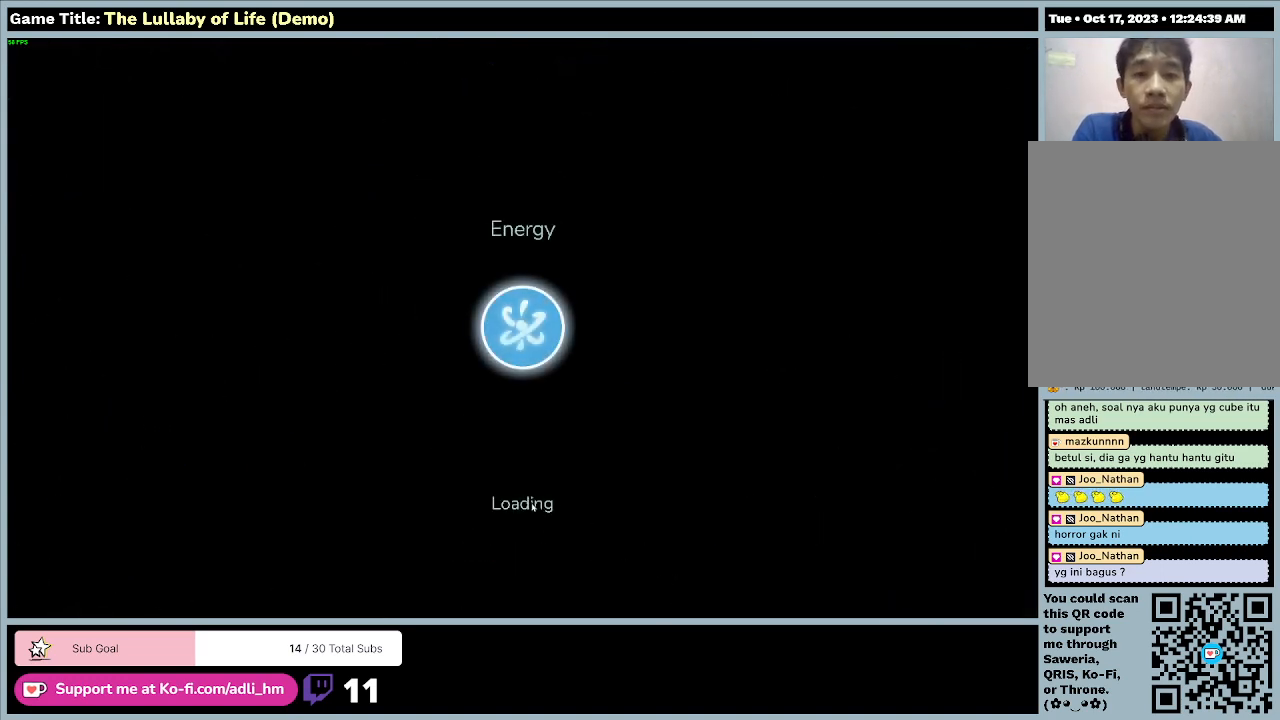
{"keys": [], "mouse": [], "events": []}
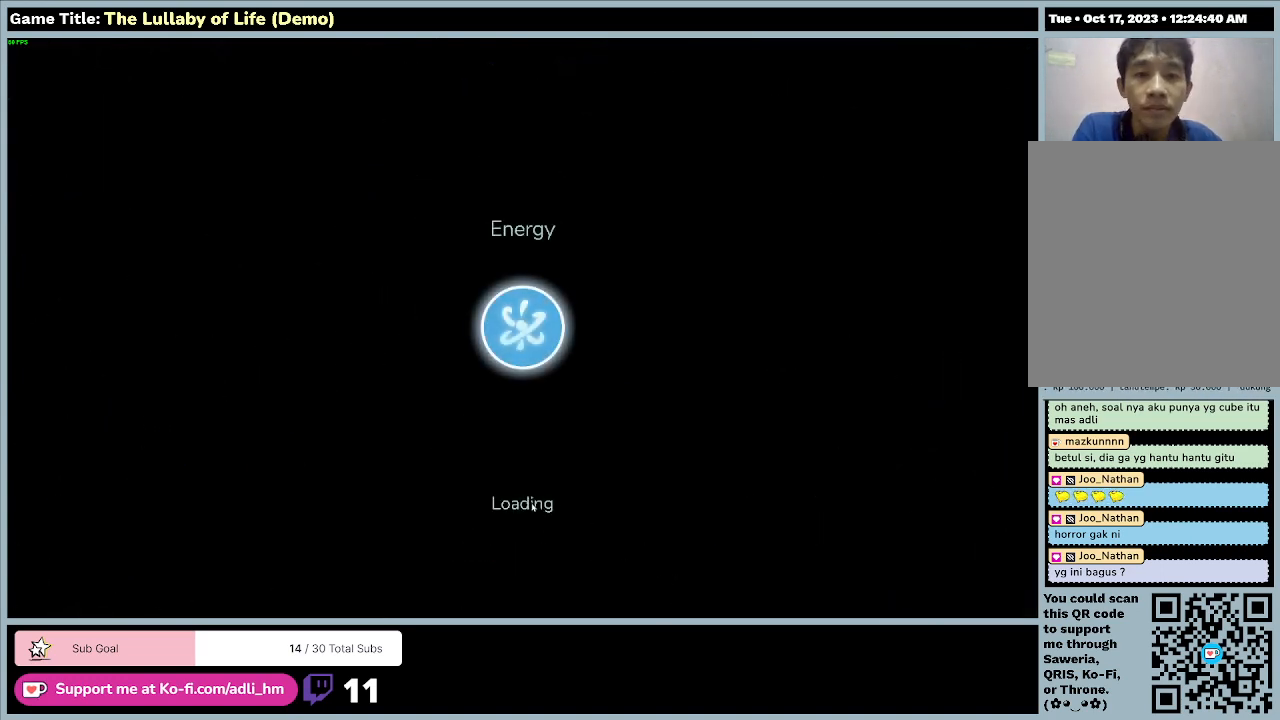
{"keys": [], "mouse": [], "events": []}
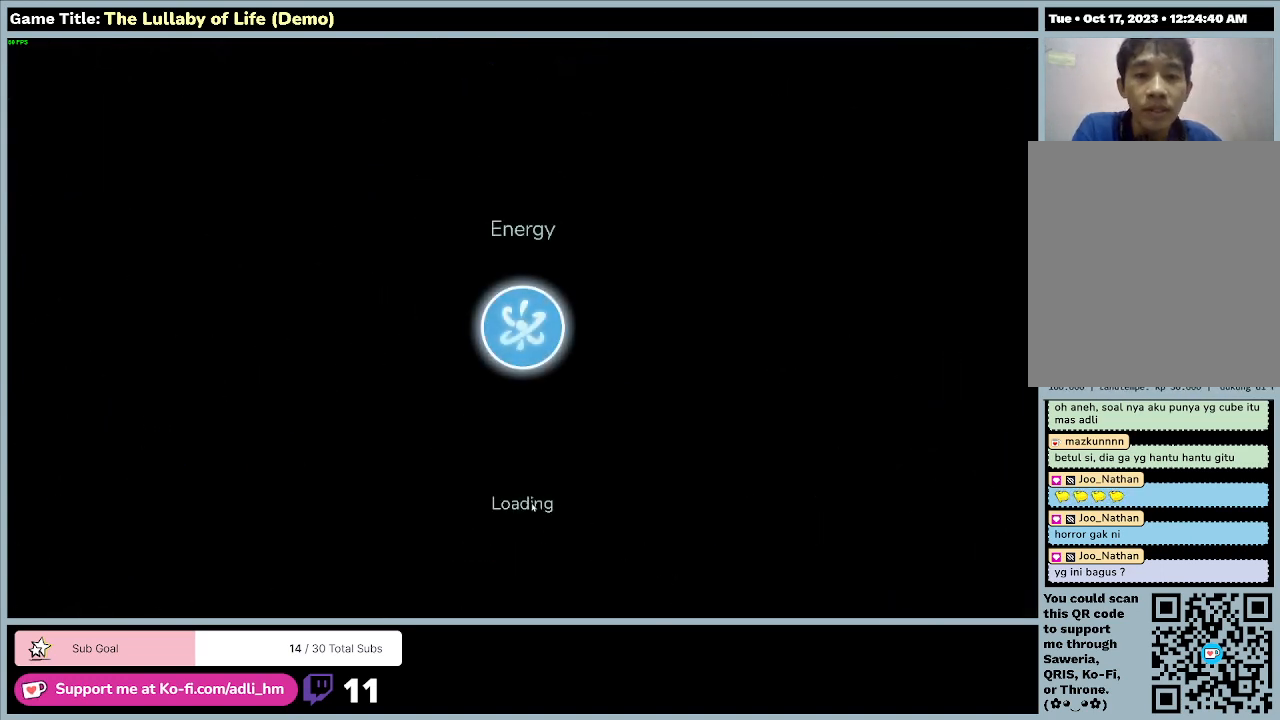
{"keys": [], "mouse": [], "events": []}
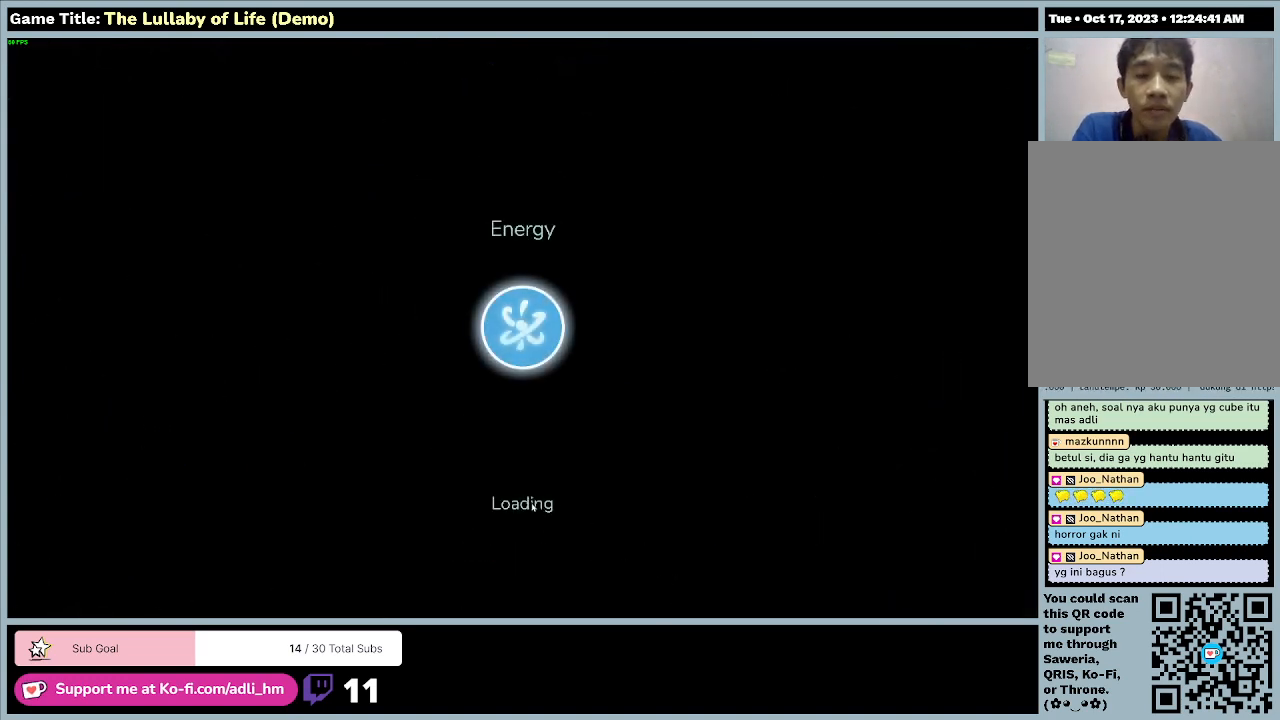
{"keys": [], "mouse": [], "events": []}
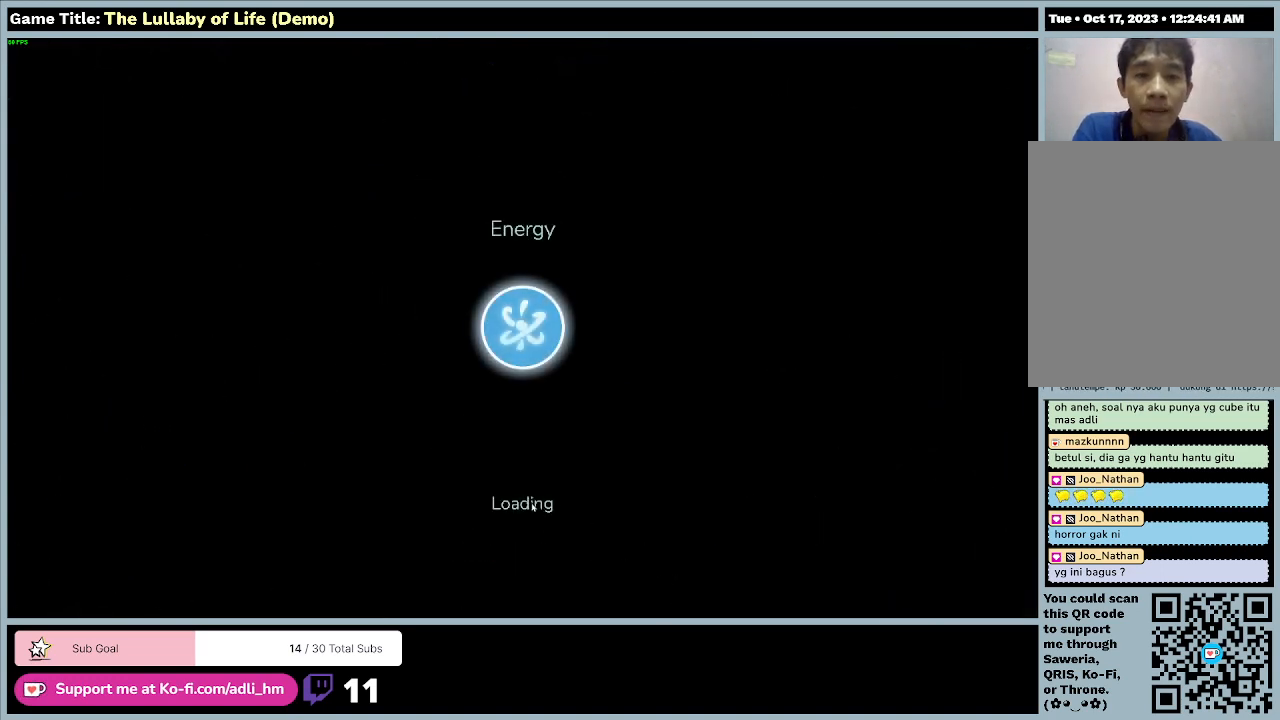
{"keys": [], "mouse": [], "events": []}
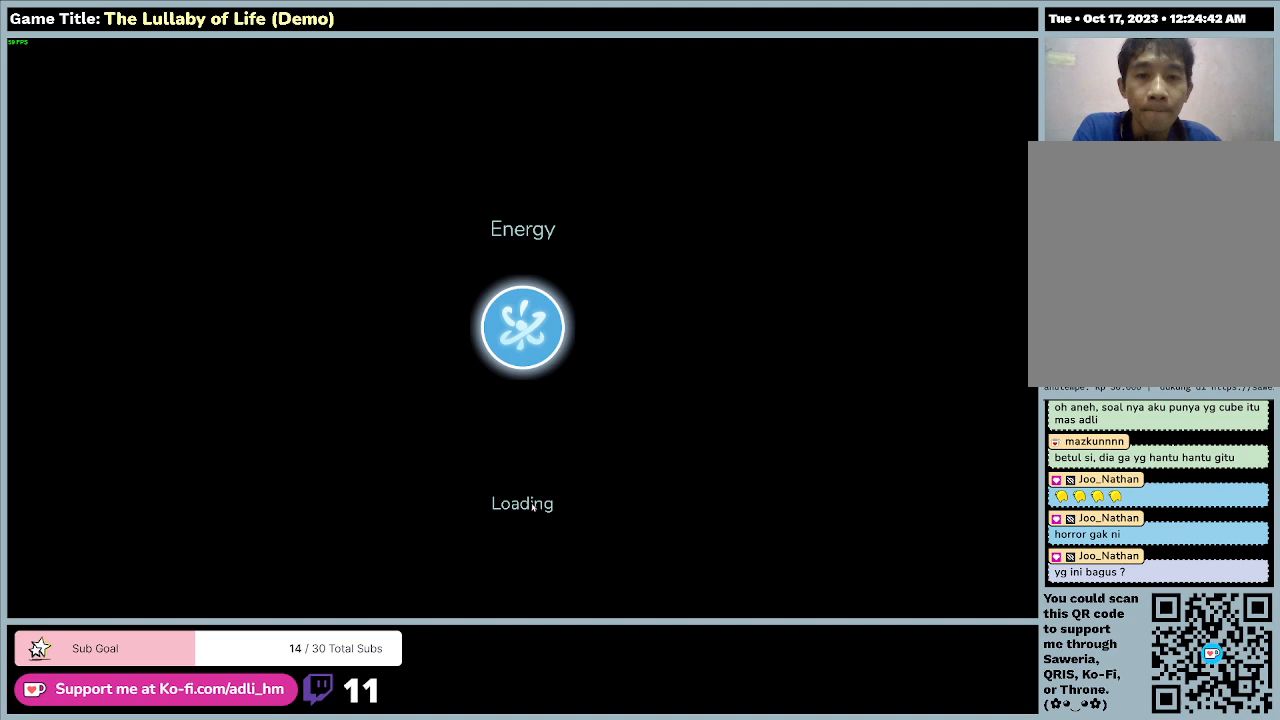
{"keys": [], "mouse": ["left"], "events": [[333, "mouse_left", "down"]]}
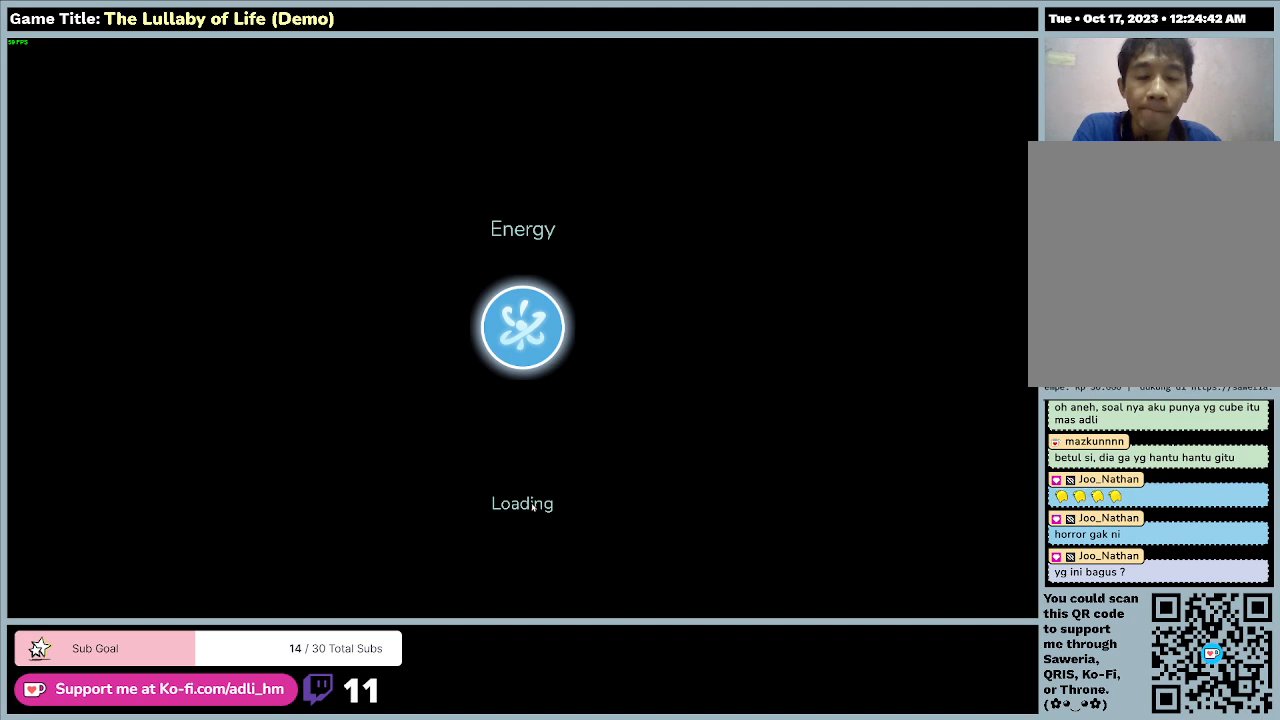
{"keys": [], "mouse": [], "events": [[67, "mouse_left", "up"]]}